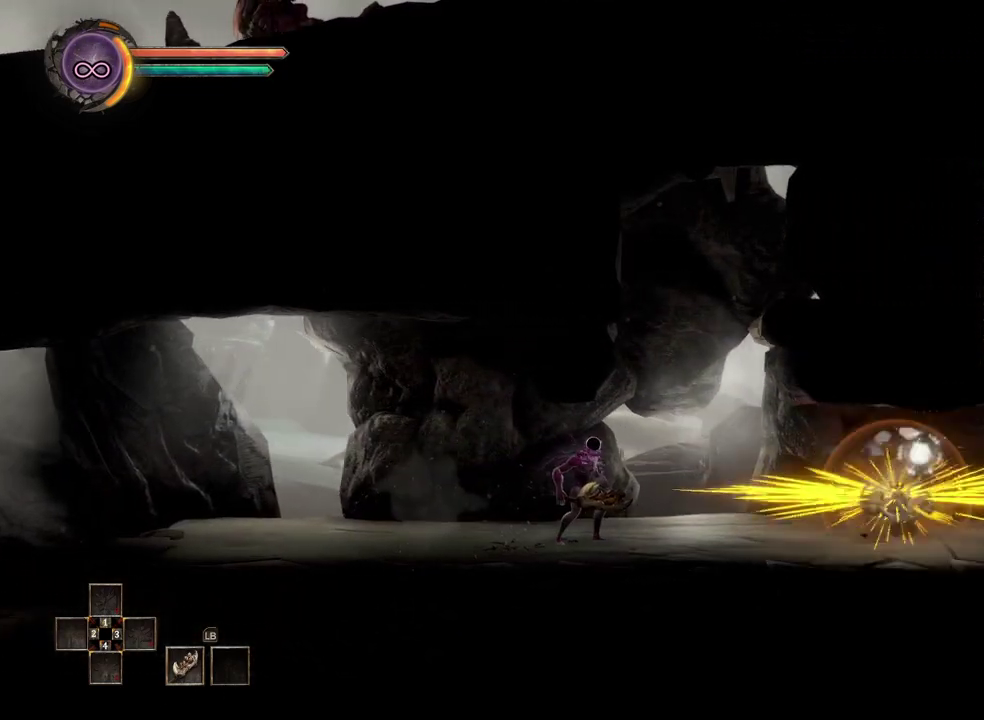
Gameplay with a controller (Xbox layout); each line is a JSON object with the inputs held at the frame after it. "events" lists button and stick changes between this image and that frame as [ms after this image, input, new state], when the widget could be followed in between.
{"buttons": ["A"], "left_stick": "right", "right_stick": "center", "events": [[250, "left_stick", "right"], [467, "A", "down"]]}
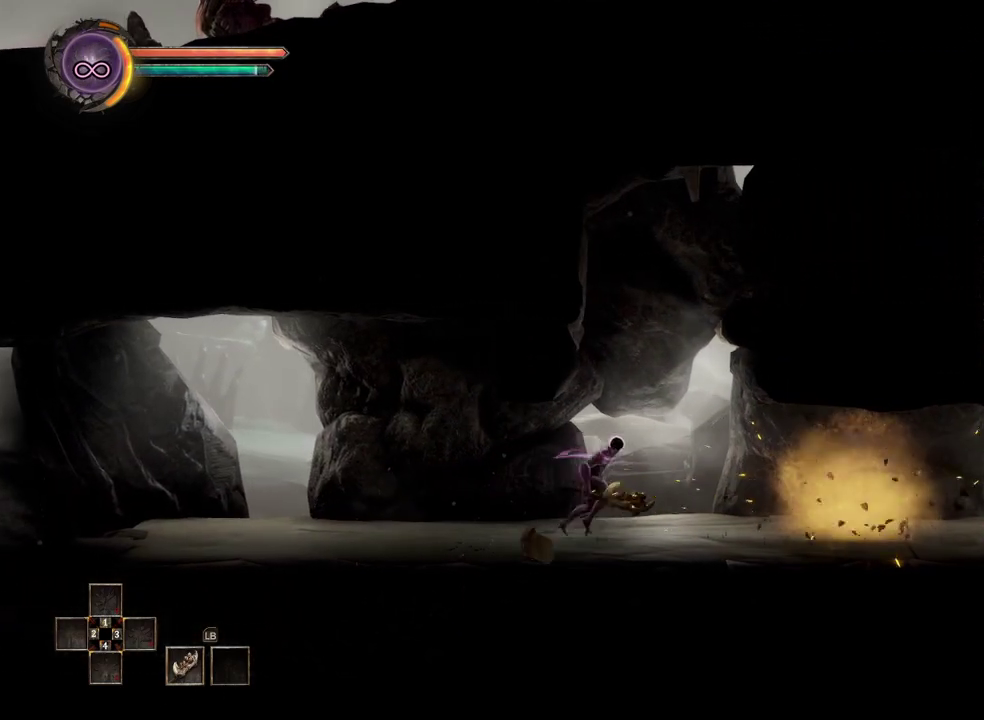
{"buttons": ["A"], "left_stick": "right", "right_stick": "center", "events": []}
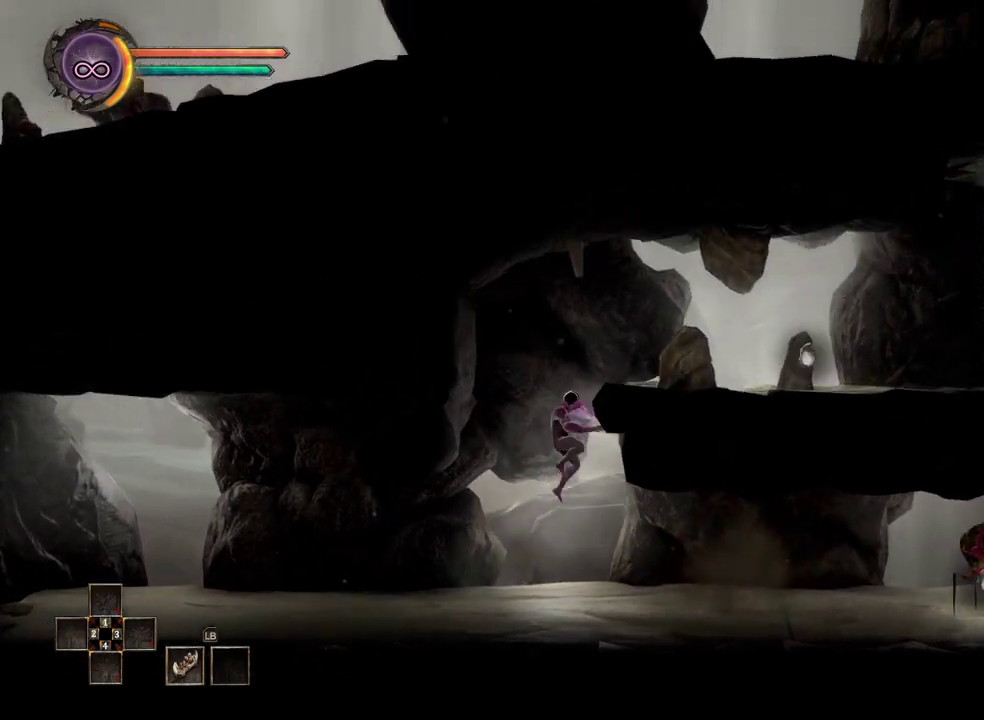
{"buttons": [], "left_stick": "right", "right_stick": "center", "events": [[33, "A", "up"]]}
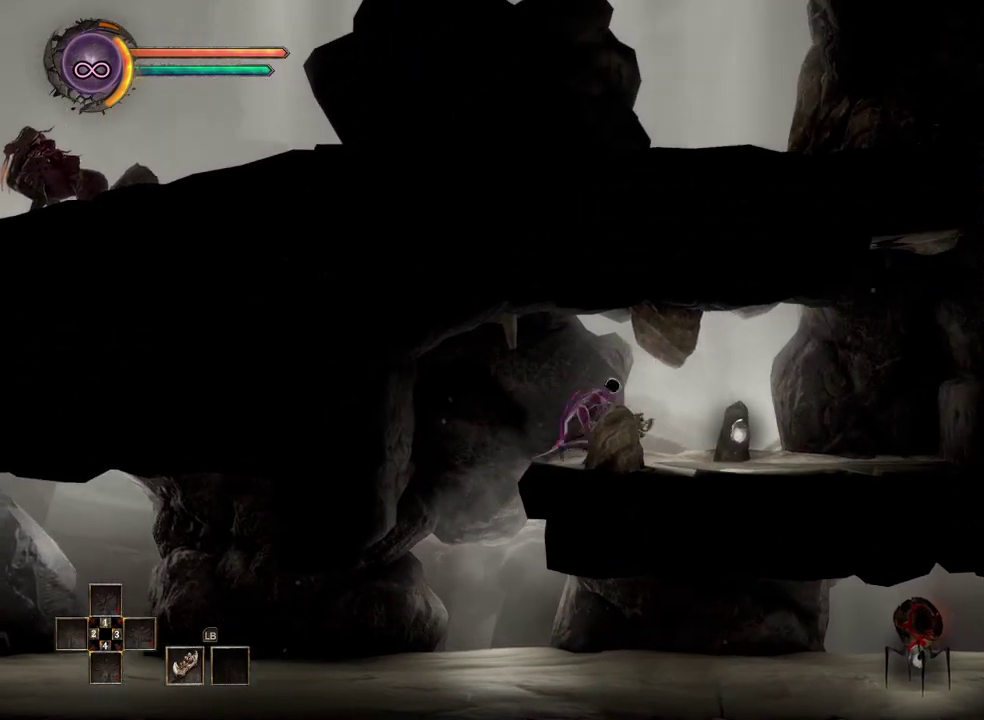
{"buttons": [], "left_stick": "right", "right_stick": "center", "events": []}
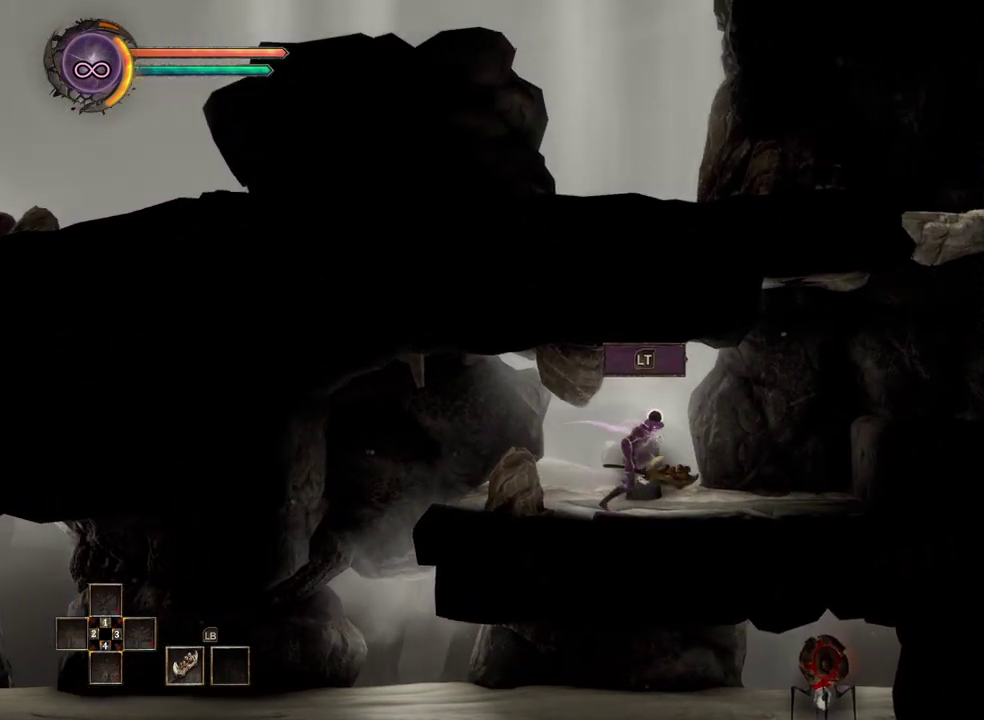
{"buttons": [], "left_stick": "right", "right_stick": "center", "events": [[350, "A", "down"], [400, "A", "up"]]}
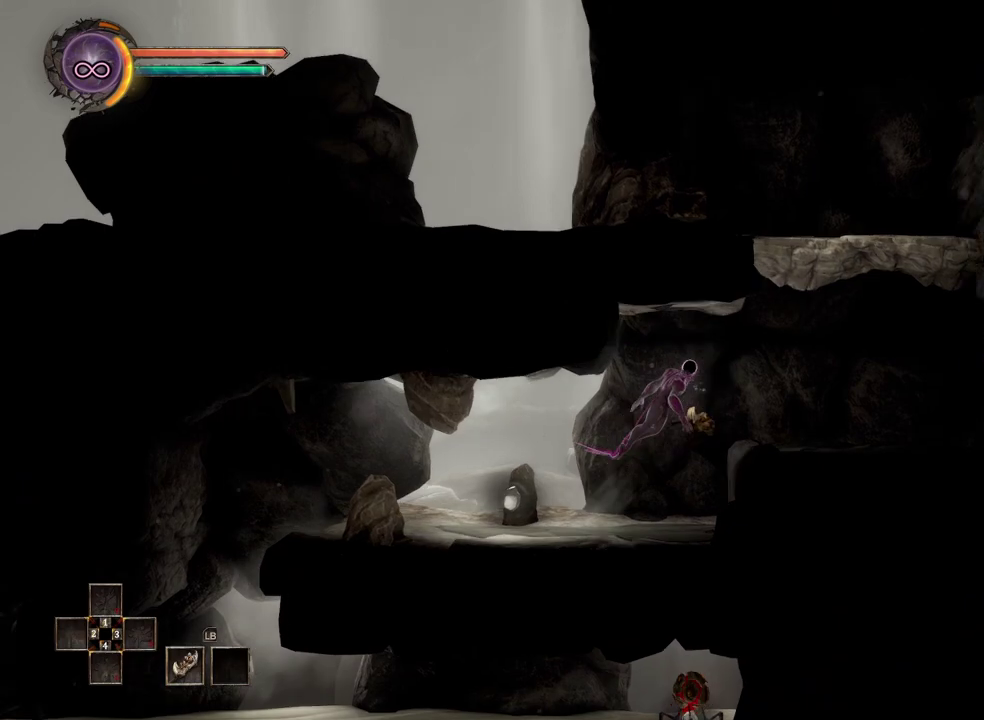
{"buttons": ["A"], "left_stick": "center", "right_stick": "center", "events": [[433, "A", "down"], [450, "left_stick", "center"]]}
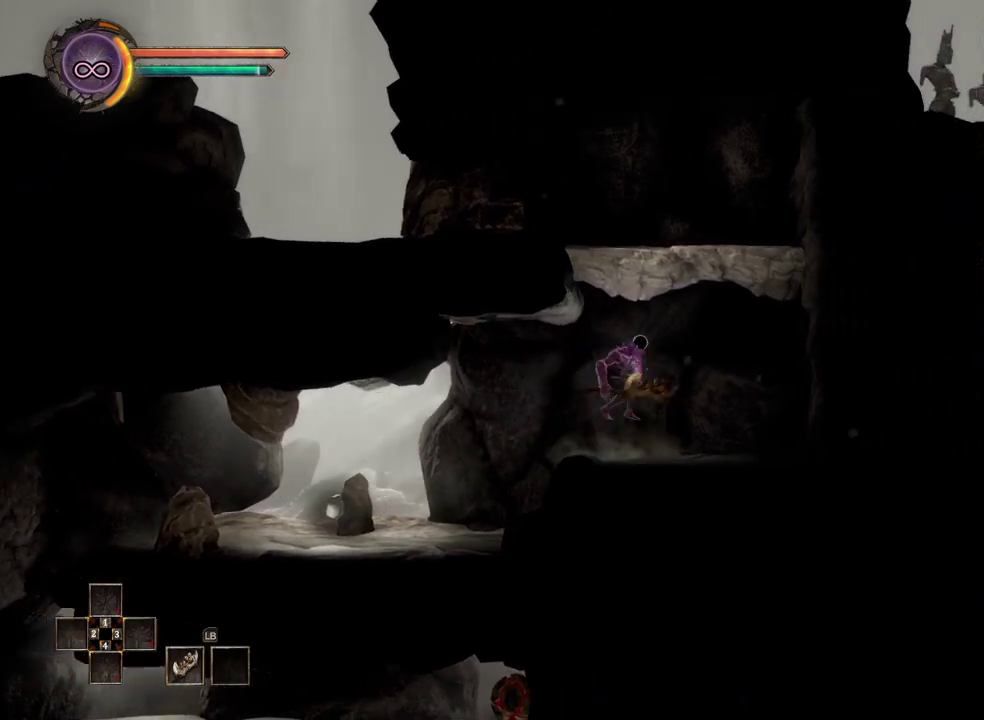
{"buttons": [], "left_stick": "center", "right_stick": "center", "events": [[183, "A", "up"]]}
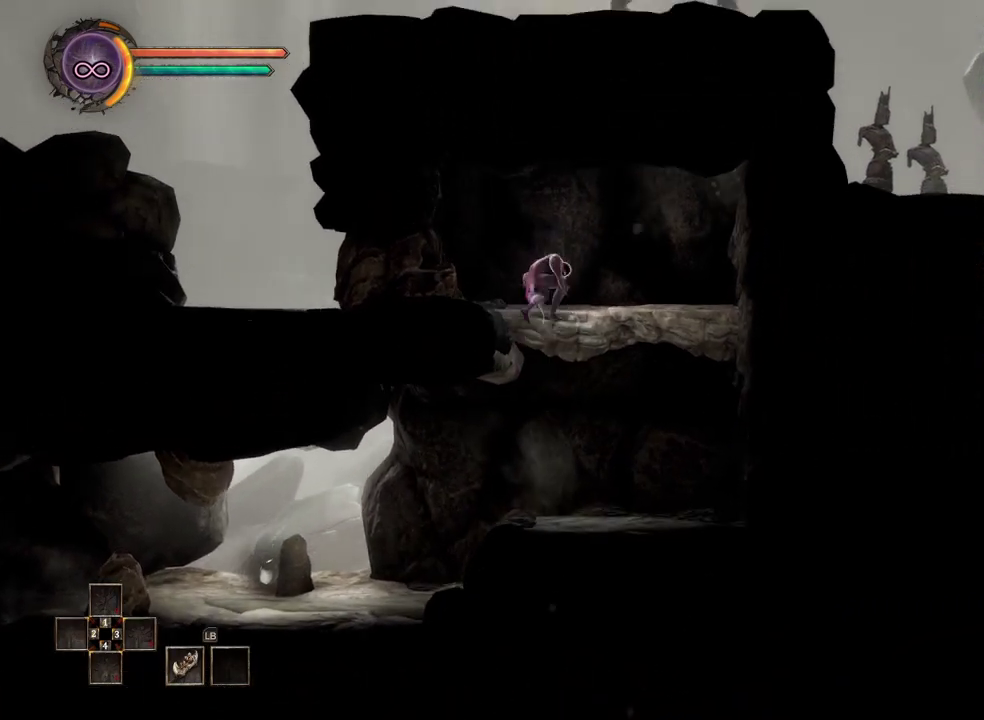
{"buttons": ["X"], "left_stick": "left", "right_stick": "center", "events": [[117, "left_stick", "left"], [433, "X", "down"]]}
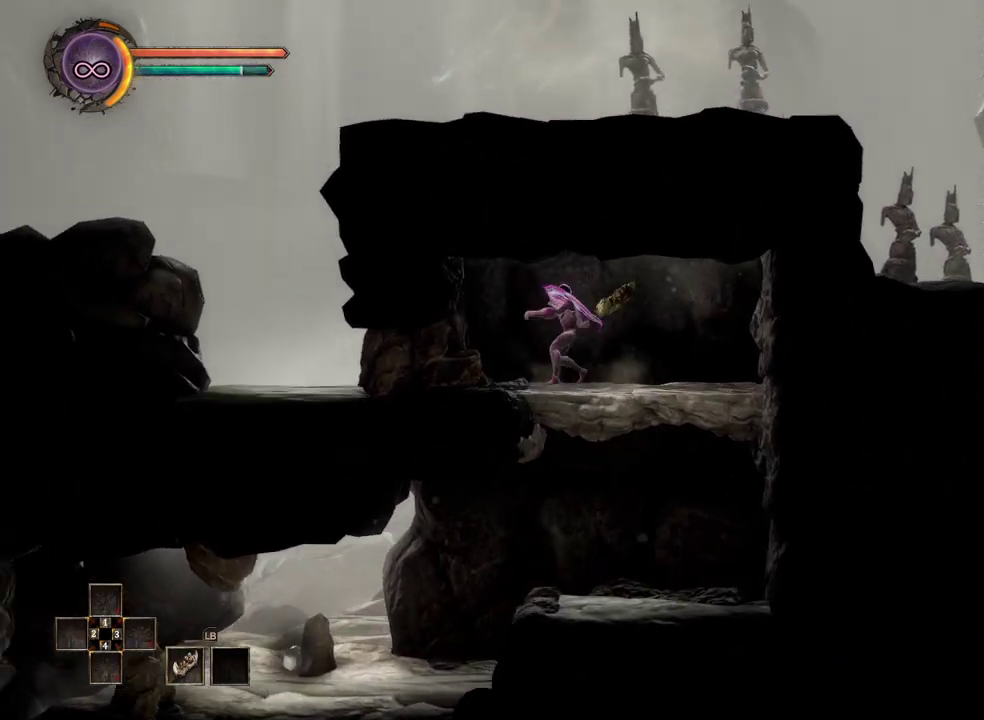
{"buttons": [], "left_stick": "left", "right_stick": "center", "events": [[50, "X", "up"]]}
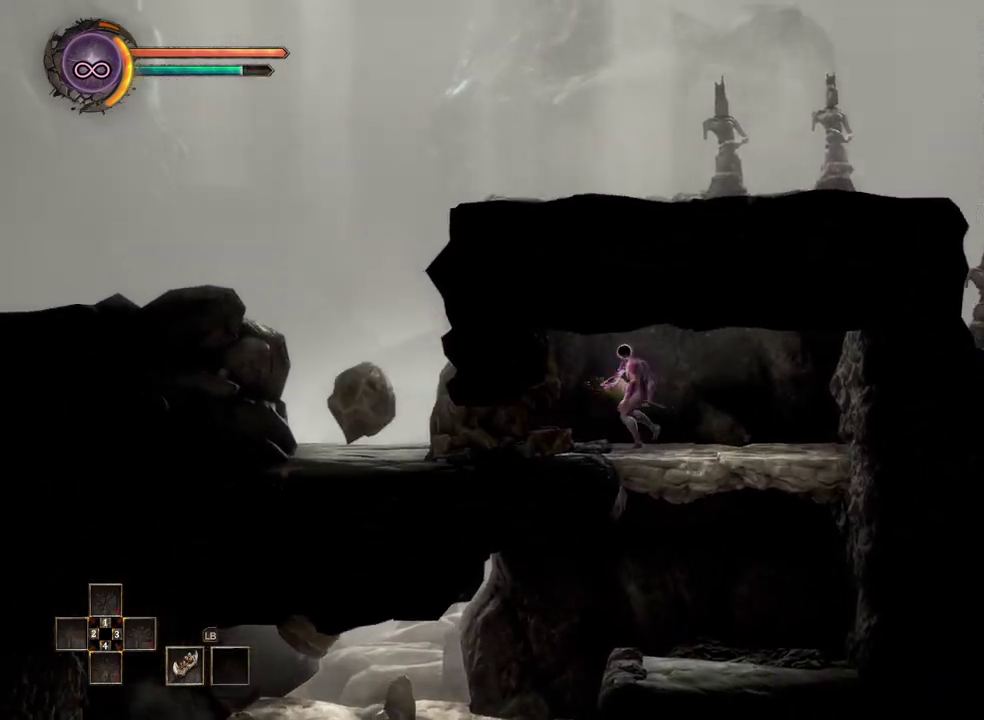
{"buttons": ["A"], "left_stick": "left", "right_stick": "center", "events": [[83, "B", "down"], [167, "B", "up"], [500, "A", "down"]]}
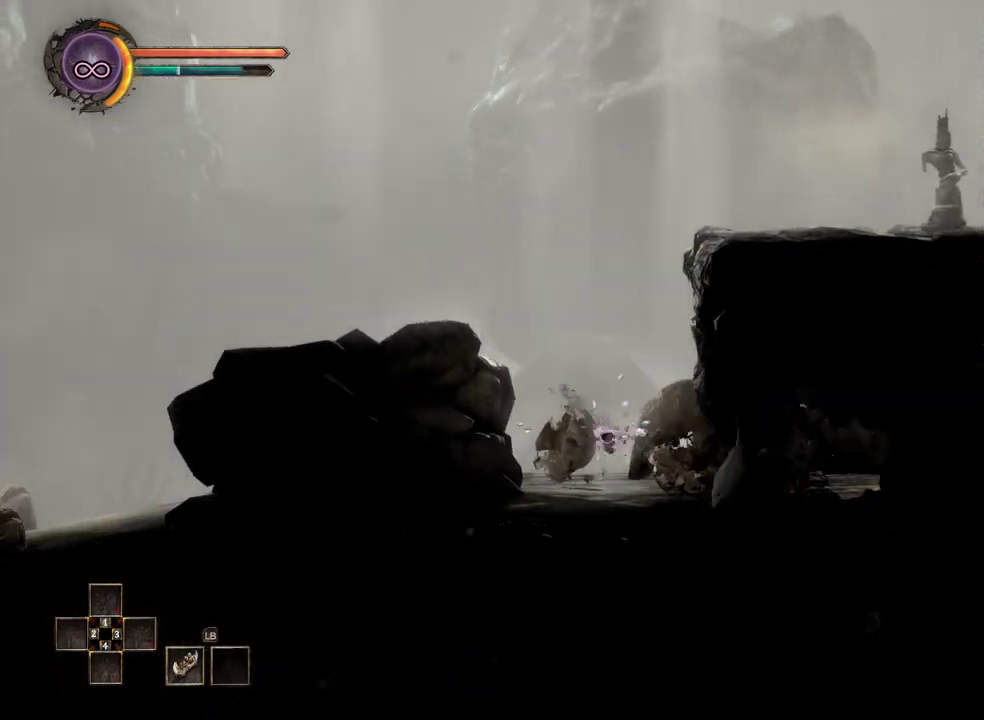
{"buttons": [], "left_stick": "left", "right_stick": "center", "events": [[217, "A", "up"]]}
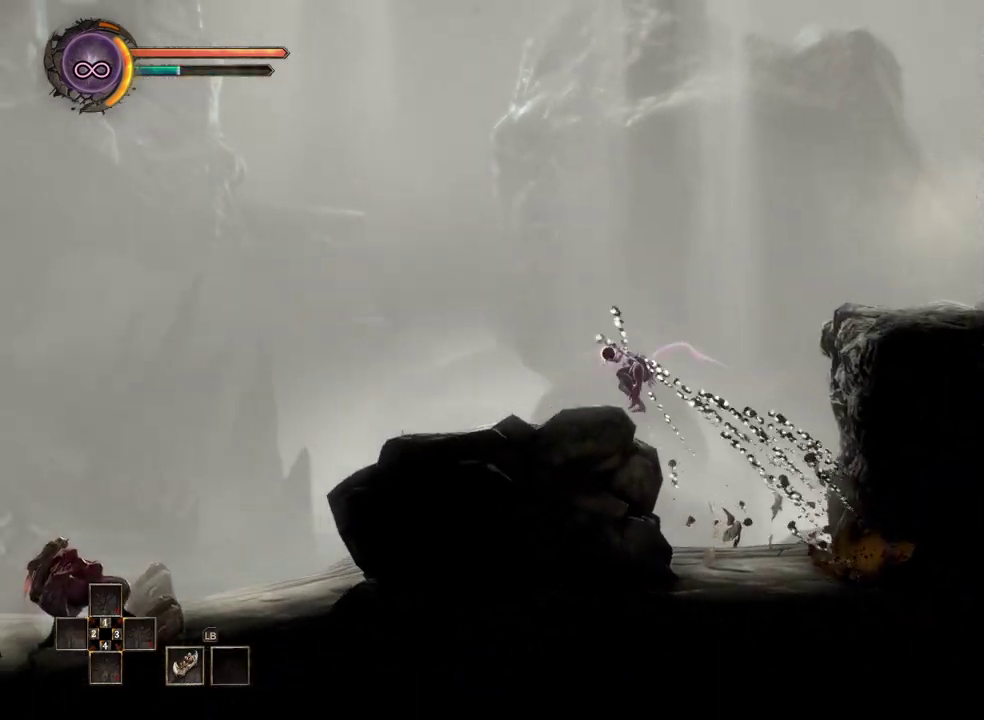
{"buttons": [], "left_stick": "left", "right_stick": "center", "events": []}
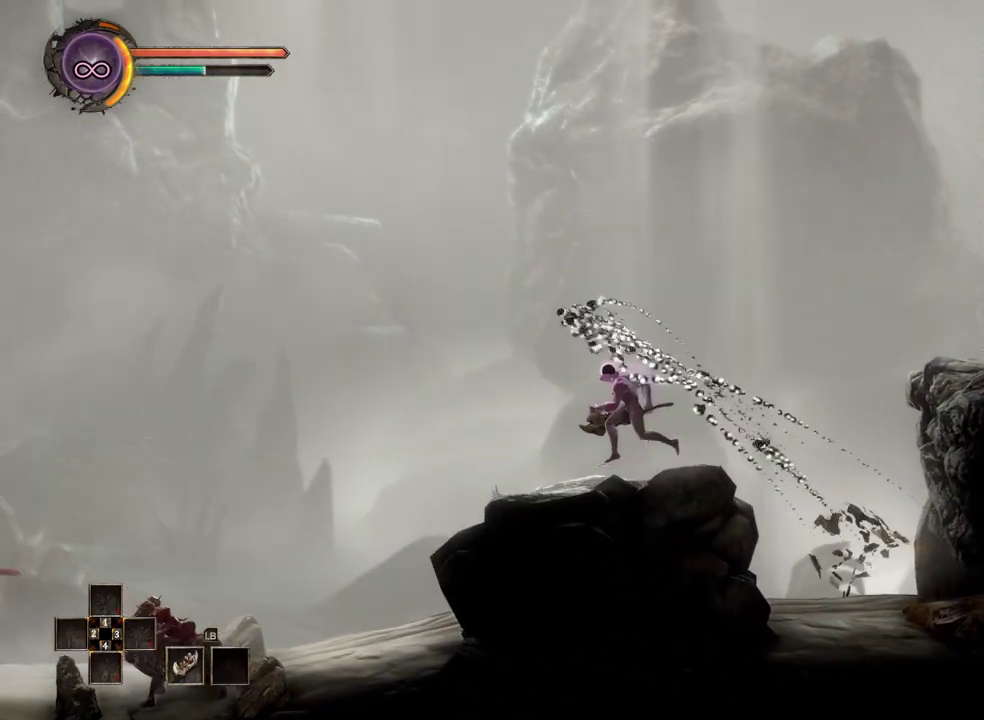
{"buttons": [], "left_stick": "left", "right_stick": "center", "events": []}
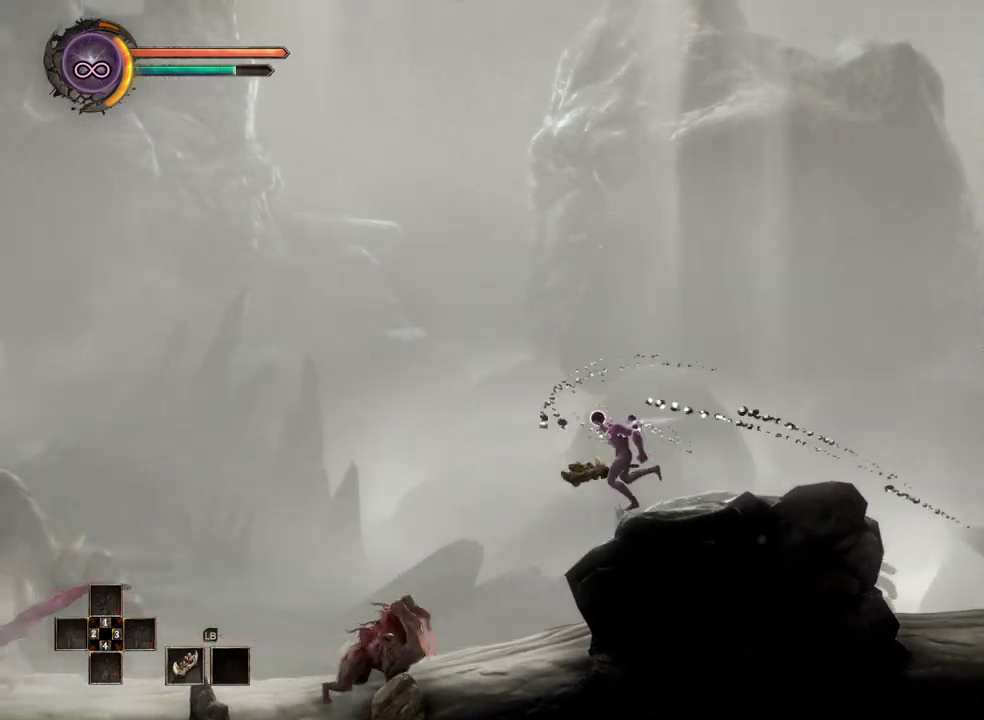
{"buttons": [], "left_stick": "left", "right_stick": "center", "events": [[17, "A", "down"], [367, "A", "up"]]}
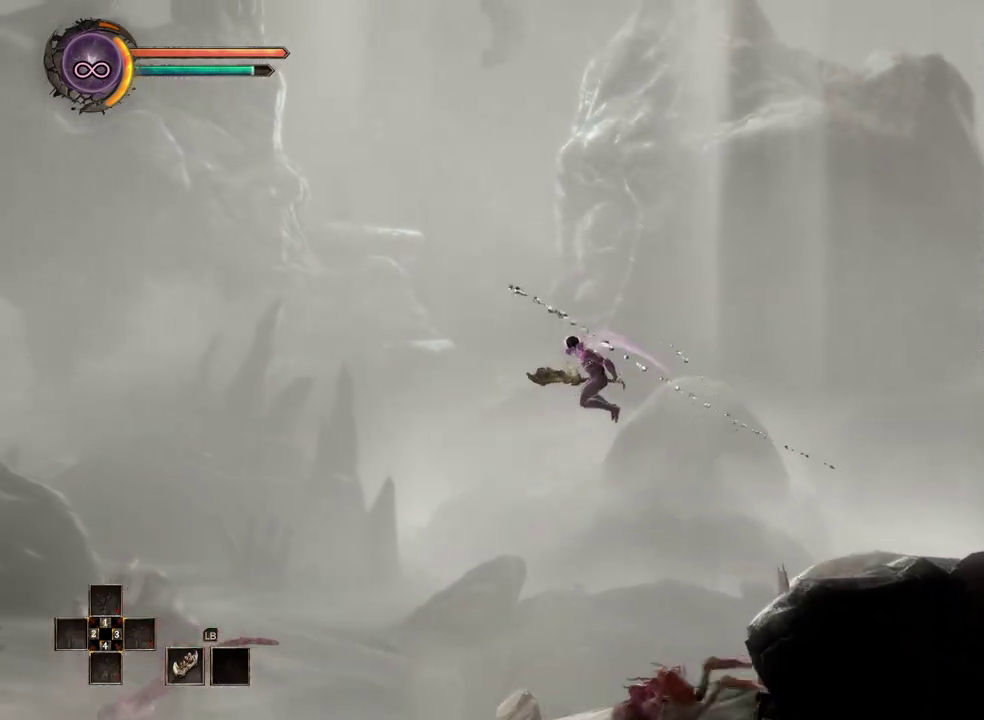
{"buttons": [], "left_stick": "left", "right_stick": "center", "events": []}
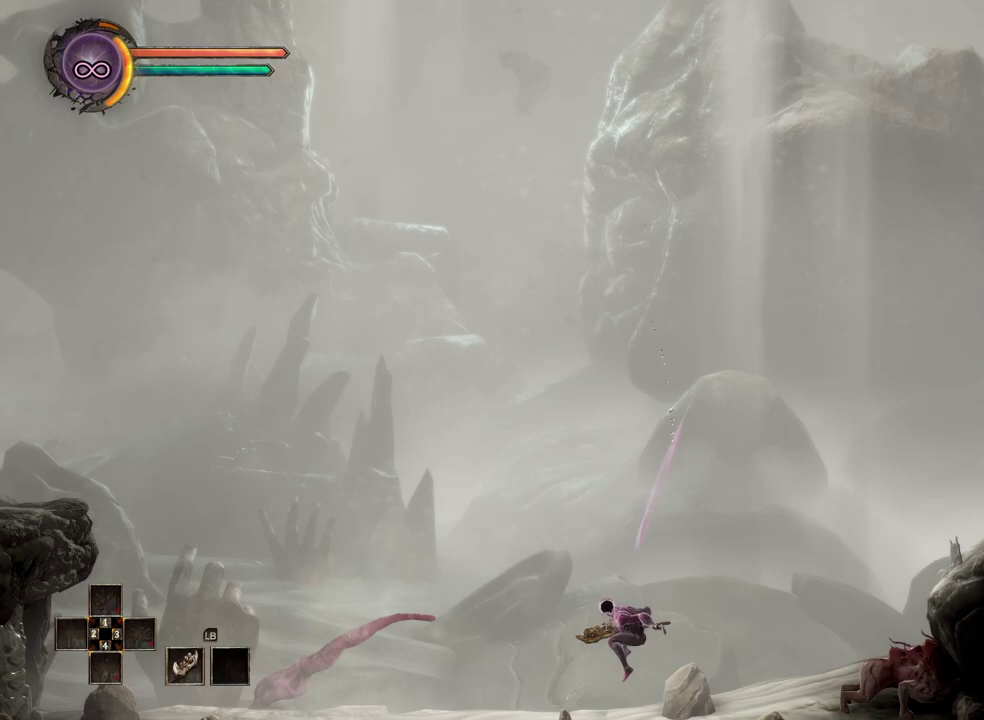
{"buttons": [], "left_stick": "left", "right_stick": "center", "events": [[200, "B", "down"], [250, "B", "up"]]}
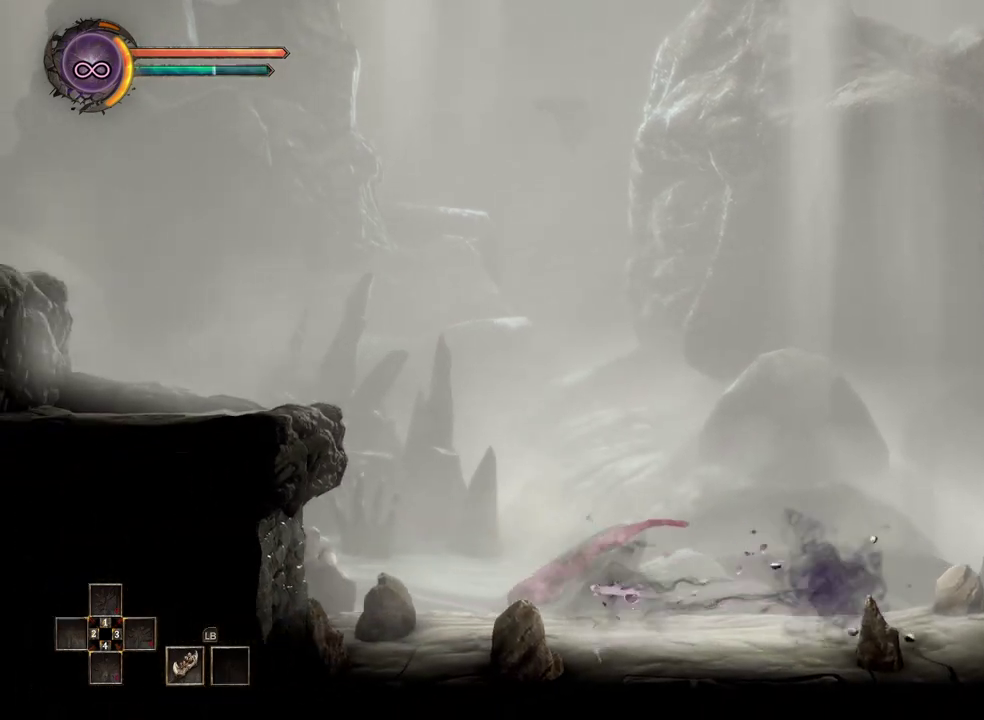
{"buttons": [], "left_stick": "left", "right_stick": "center", "events": [[283, "A", "down"], [417, "A", "up"]]}
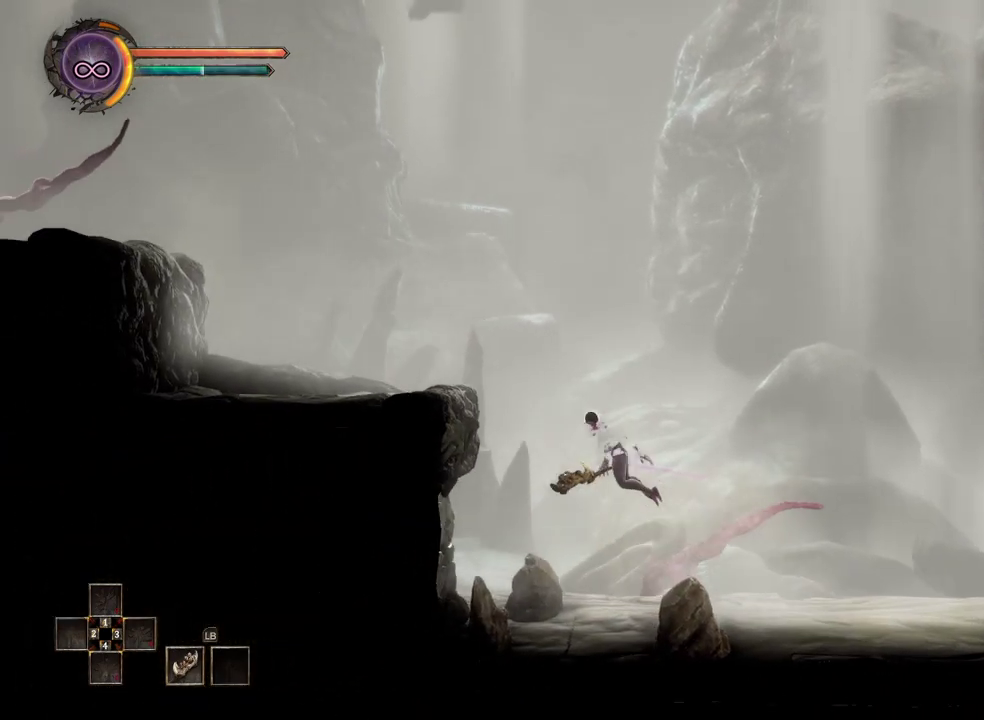
{"buttons": [], "left_stick": "left", "right_stick": "center", "events": [[100, "B", "down"], [250, "B", "up"]]}
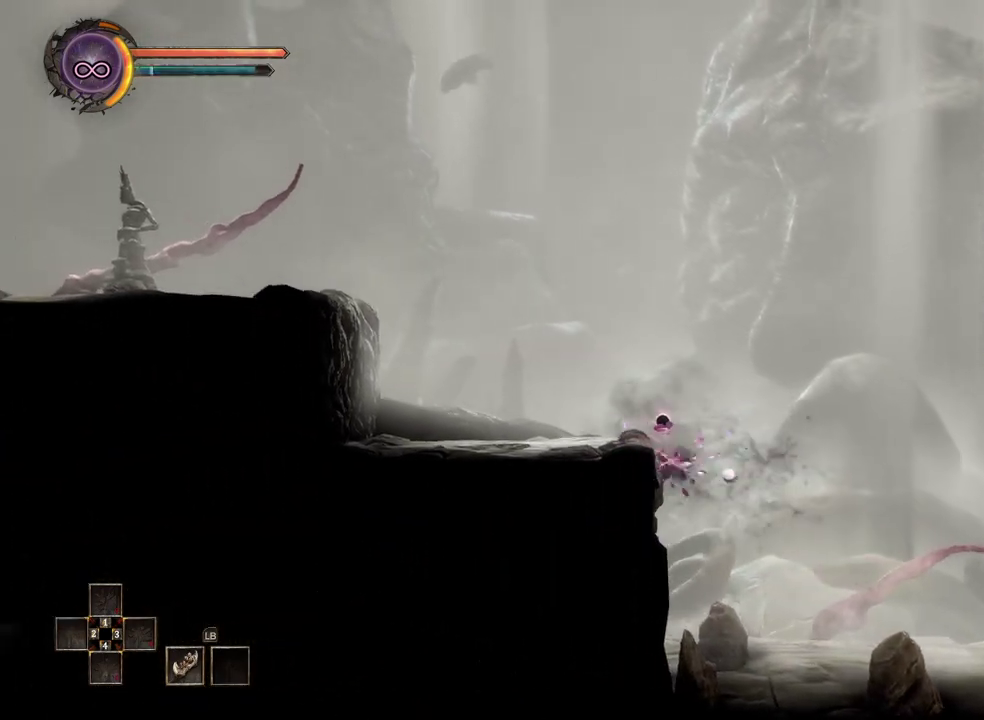
{"buttons": [], "left_stick": "left", "right_stick": "center", "events": []}
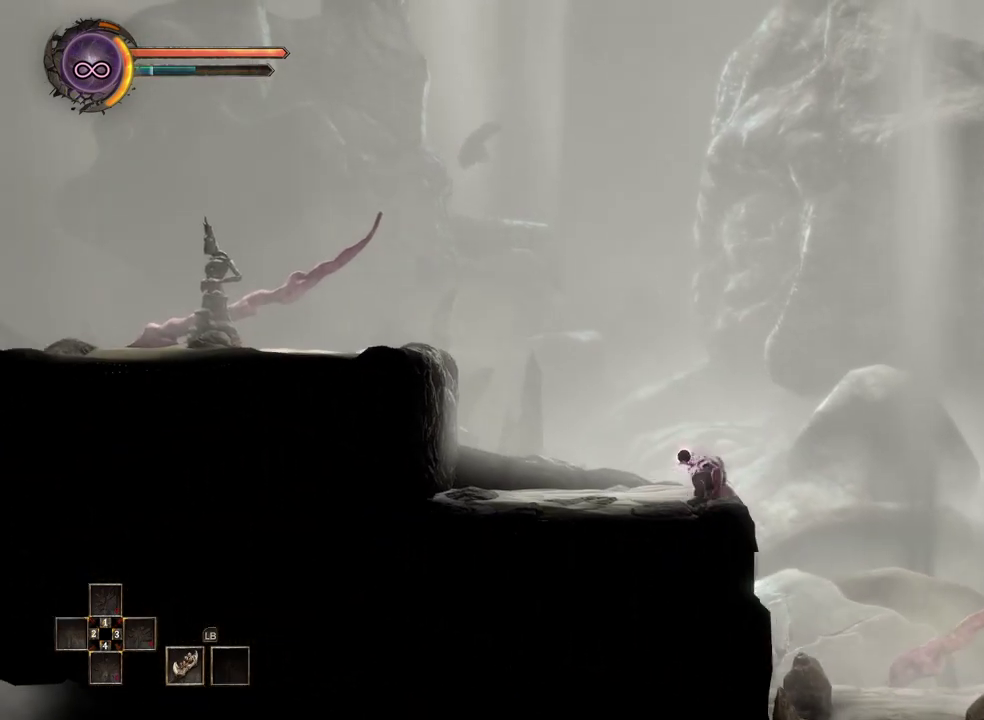
{"buttons": ["A"], "left_stick": "left", "right_stick": "center", "events": [[350, "A", "down"]]}
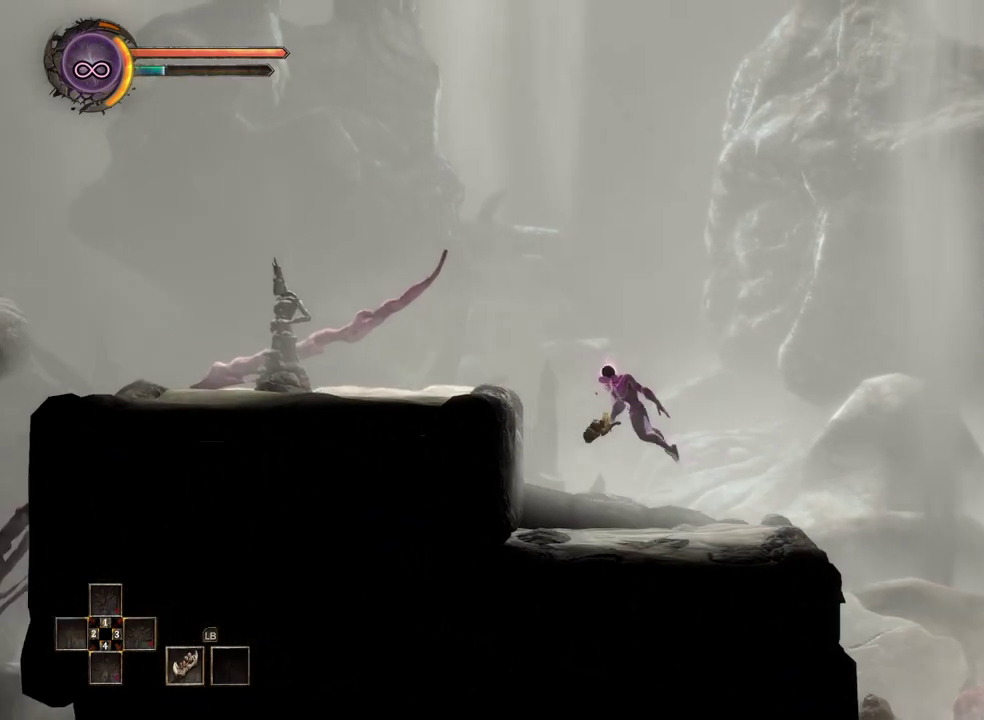
{"buttons": [], "left_stick": "left", "right_stick": "center", "events": [[267, "A", "up"]]}
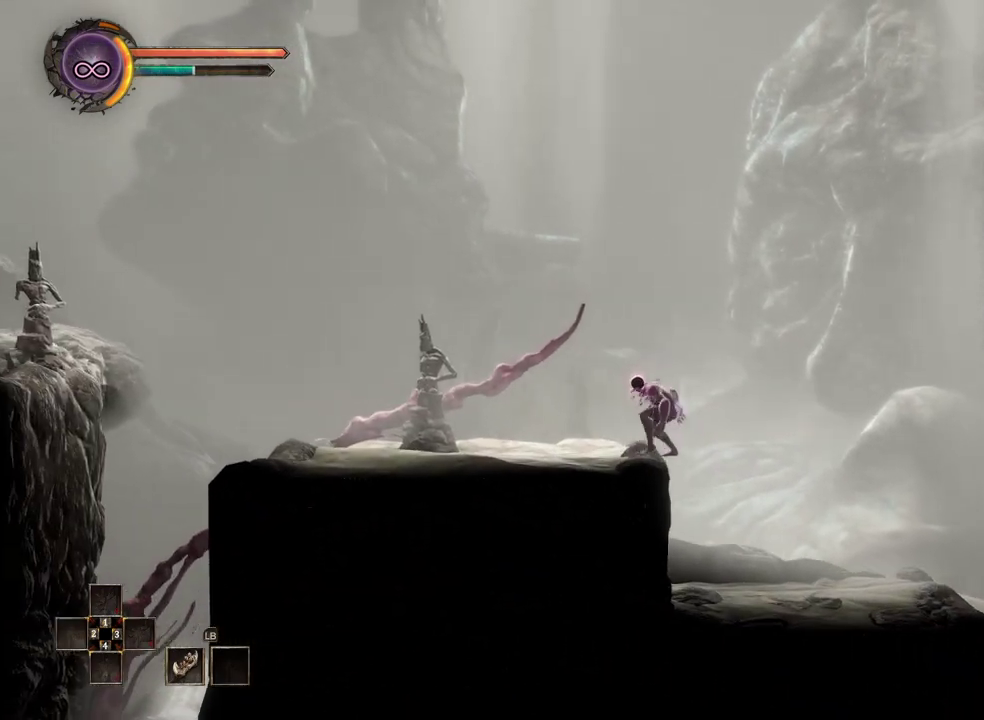
{"buttons": [], "left_stick": "left", "right_stick": "center", "events": []}
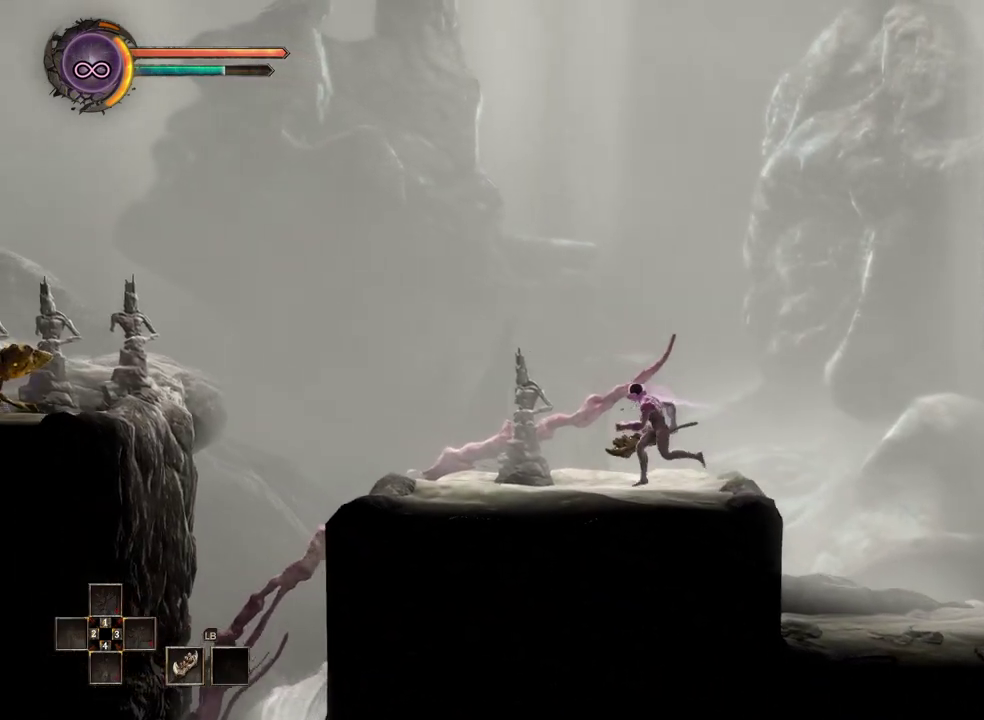
{"buttons": [], "left_stick": "left", "right_stick": "center", "events": []}
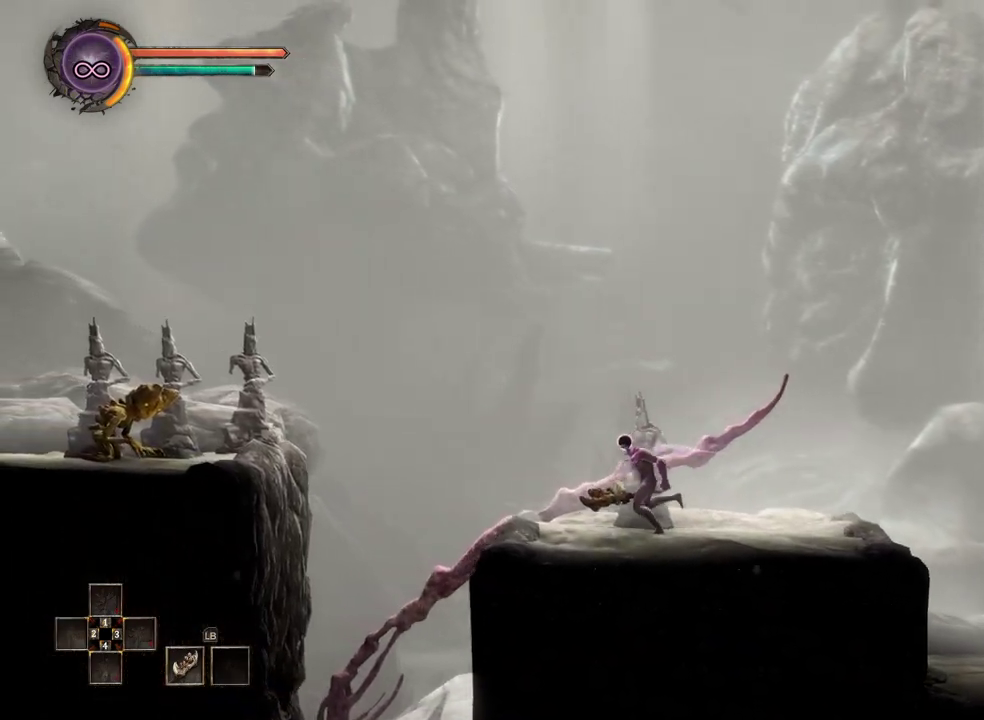
{"buttons": [], "left_stick": "left", "right_stick": "center", "events": []}
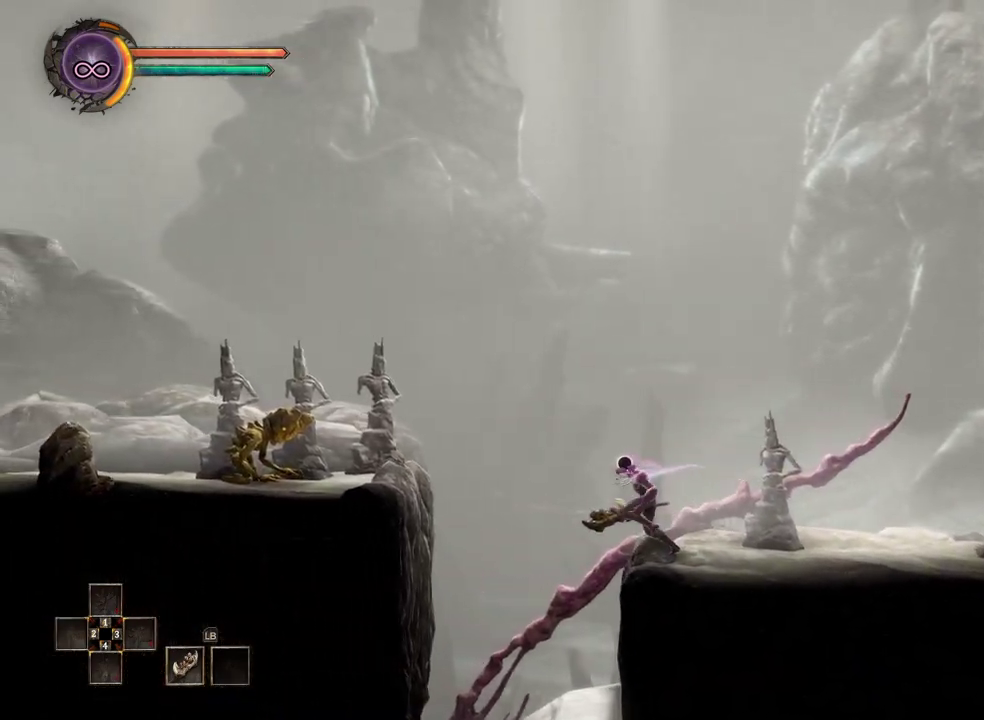
{"buttons": [], "left_stick": "left", "right_stick": "center", "events": [[17, "A", "down"], [483, "A", "up"]]}
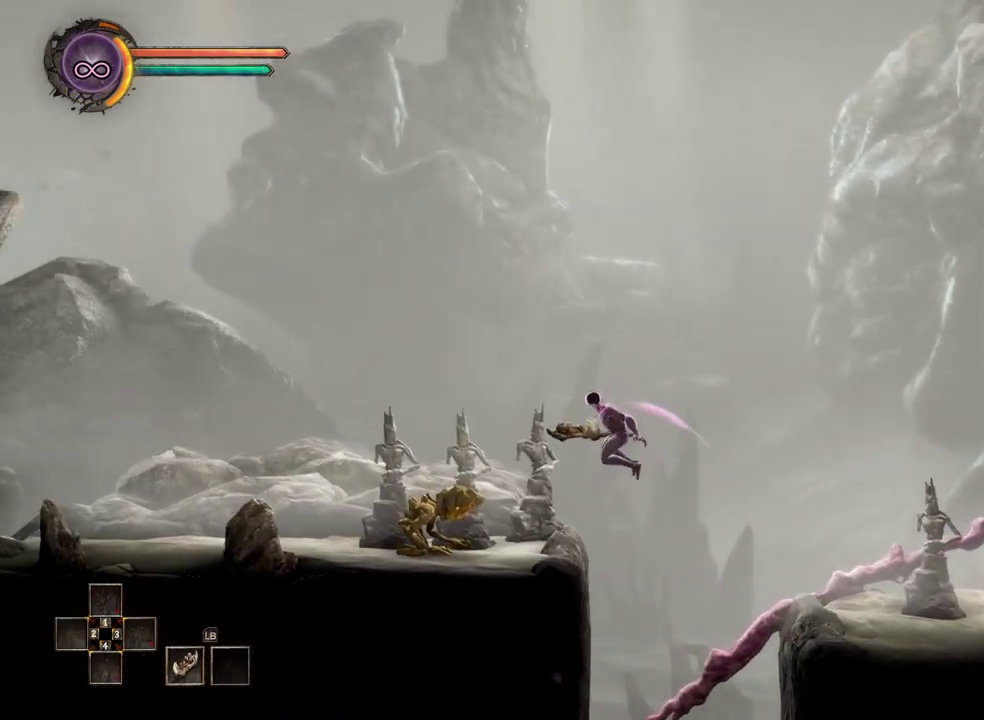
{"buttons": [], "left_stick": "left", "right_stick": "center", "events": []}
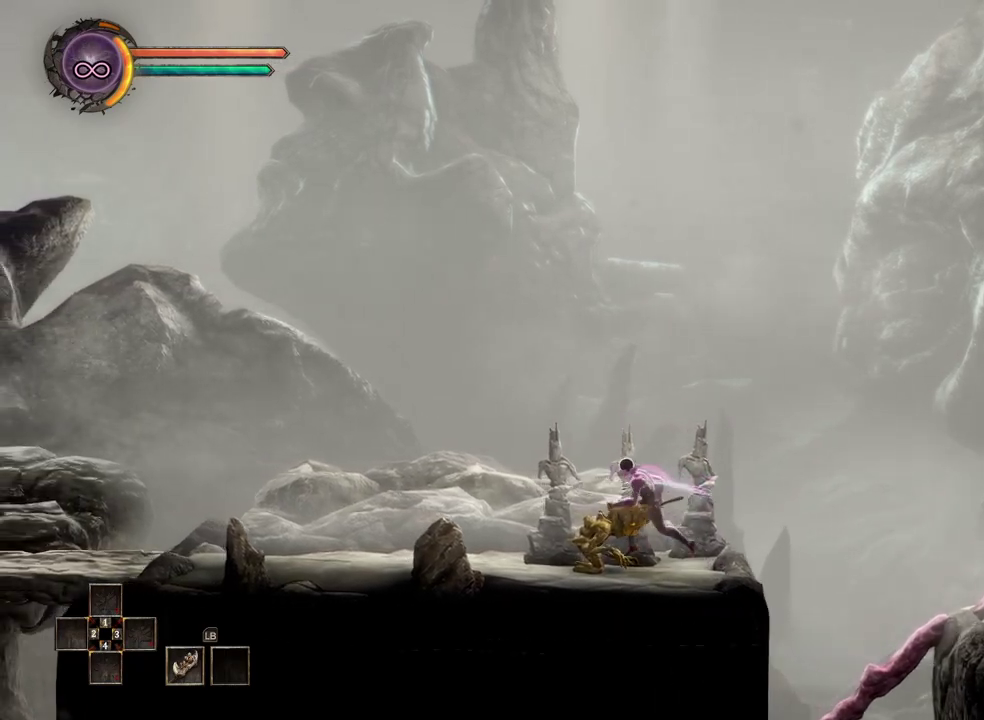
{"buttons": [], "left_stick": "left", "right_stick": "center", "events": []}
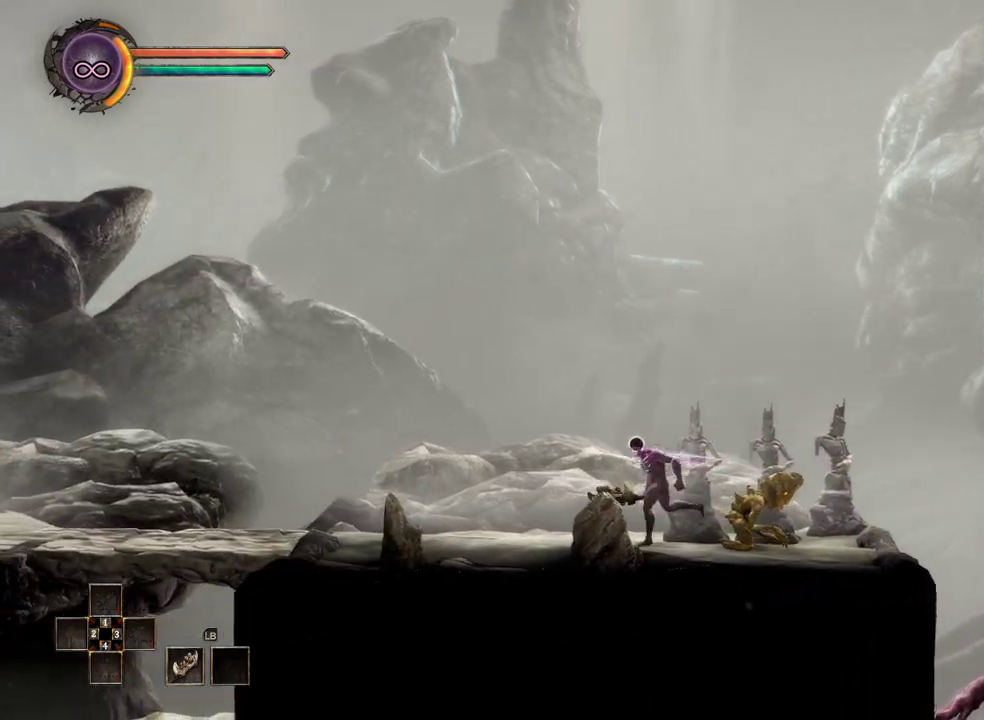
{"buttons": [], "left_stick": "left", "right_stick": "center", "events": [[133, "B", "down"], [233, "B", "up"]]}
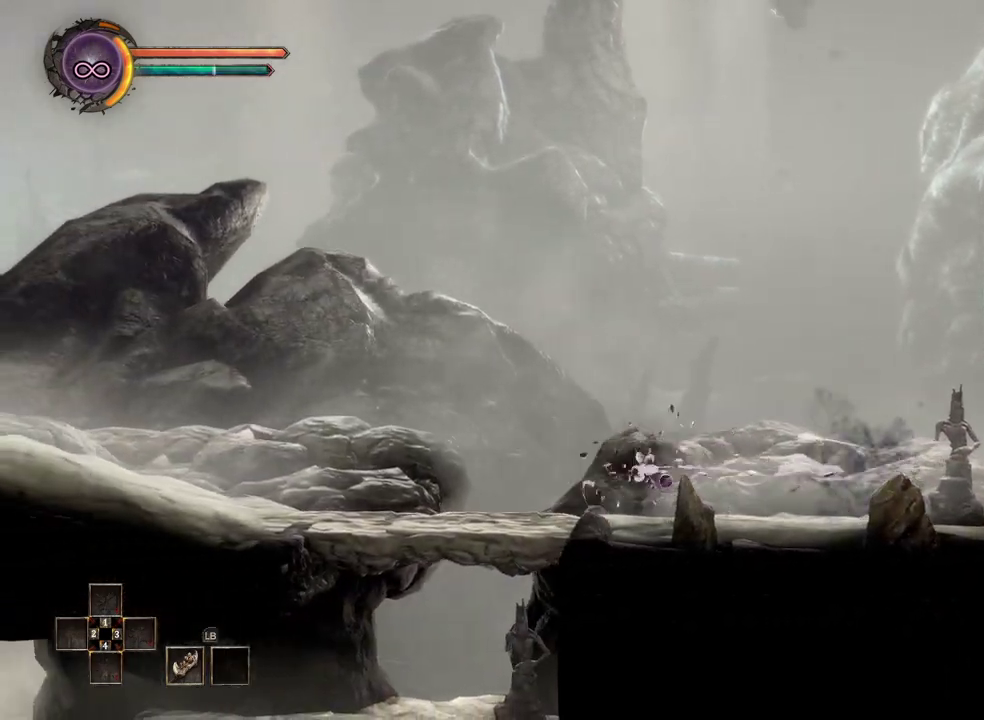
{"buttons": [], "left_stick": "left", "right_stick": "center", "events": [[167, "B", "down"], [283, "B", "up"]]}
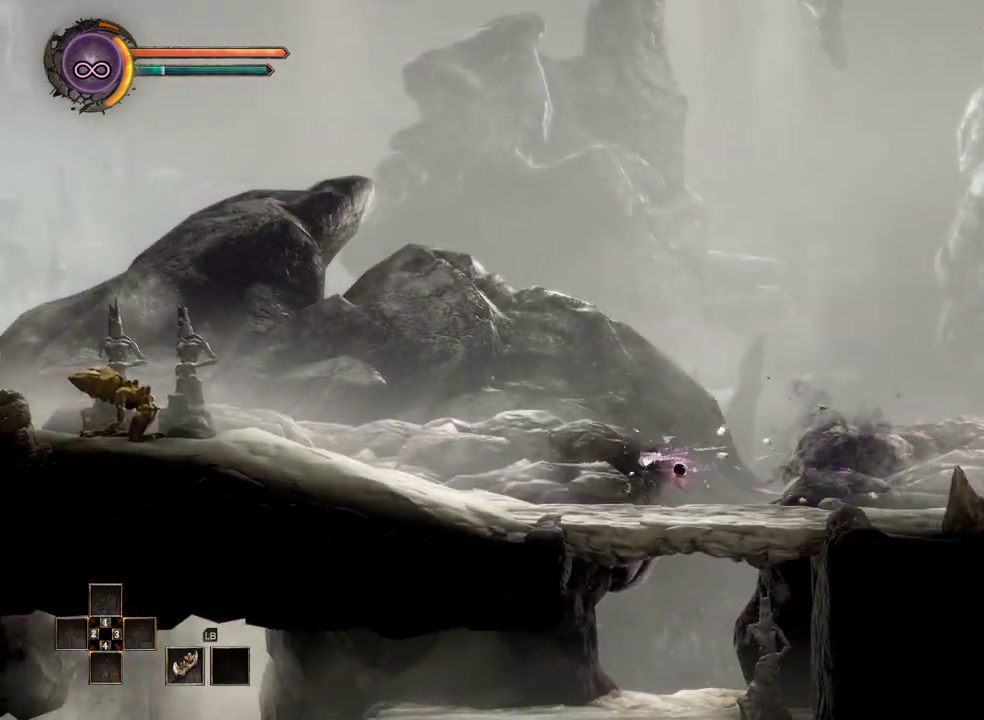
{"buttons": [], "left_stick": "left", "right_stick": "center", "events": [[217, "B", "down"], [333, "B", "up"]]}
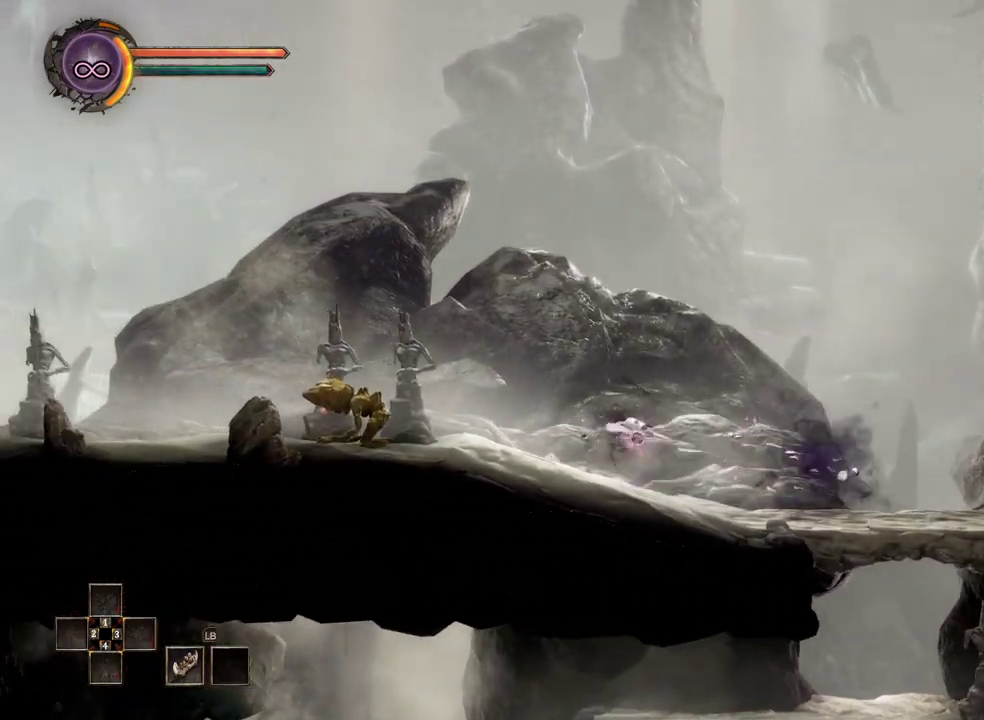
{"buttons": [], "left_stick": "left", "right_stick": "center", "events": []}